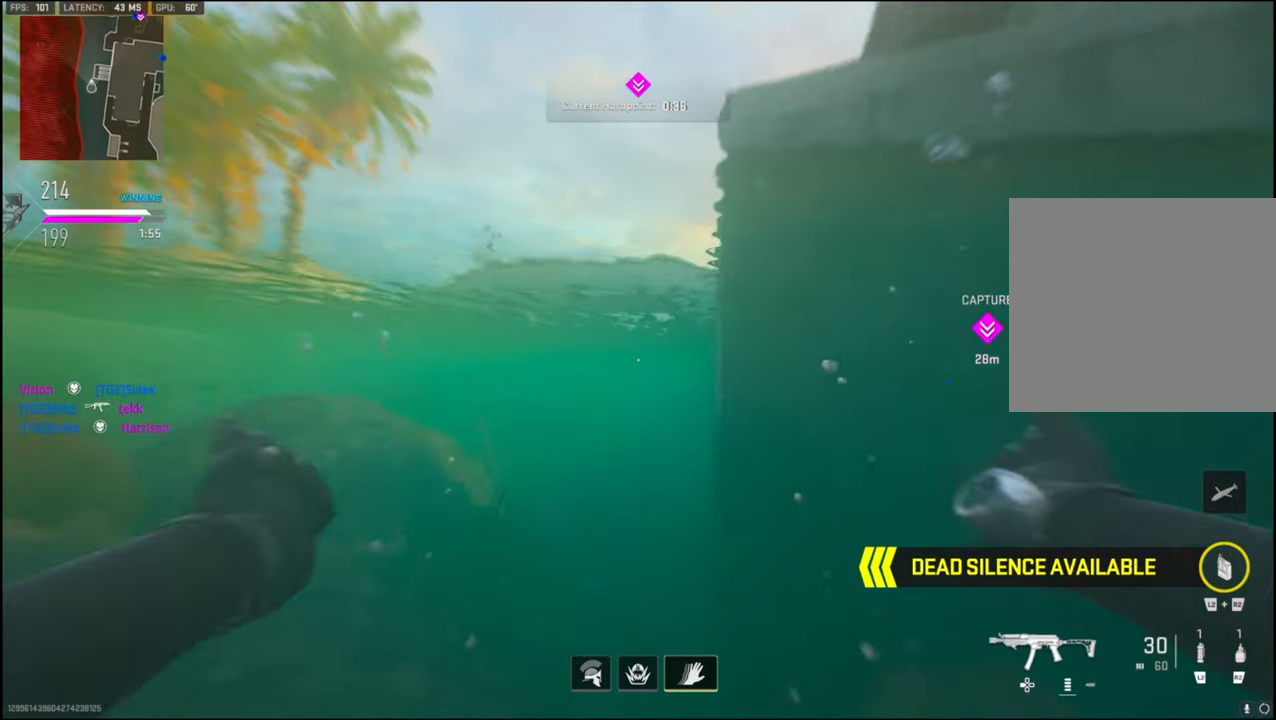
Gameplay with a controller (PlayStation layout); each line is a JSON object with the inputs held at the frame after it. "events" lists button and stick changes between this image and that frame as [ms after this image, input, new state], when the widget could be followed in between.
{"buttons": ["R3"], "left_stick": "up", "right_stick": "center", "events": []}
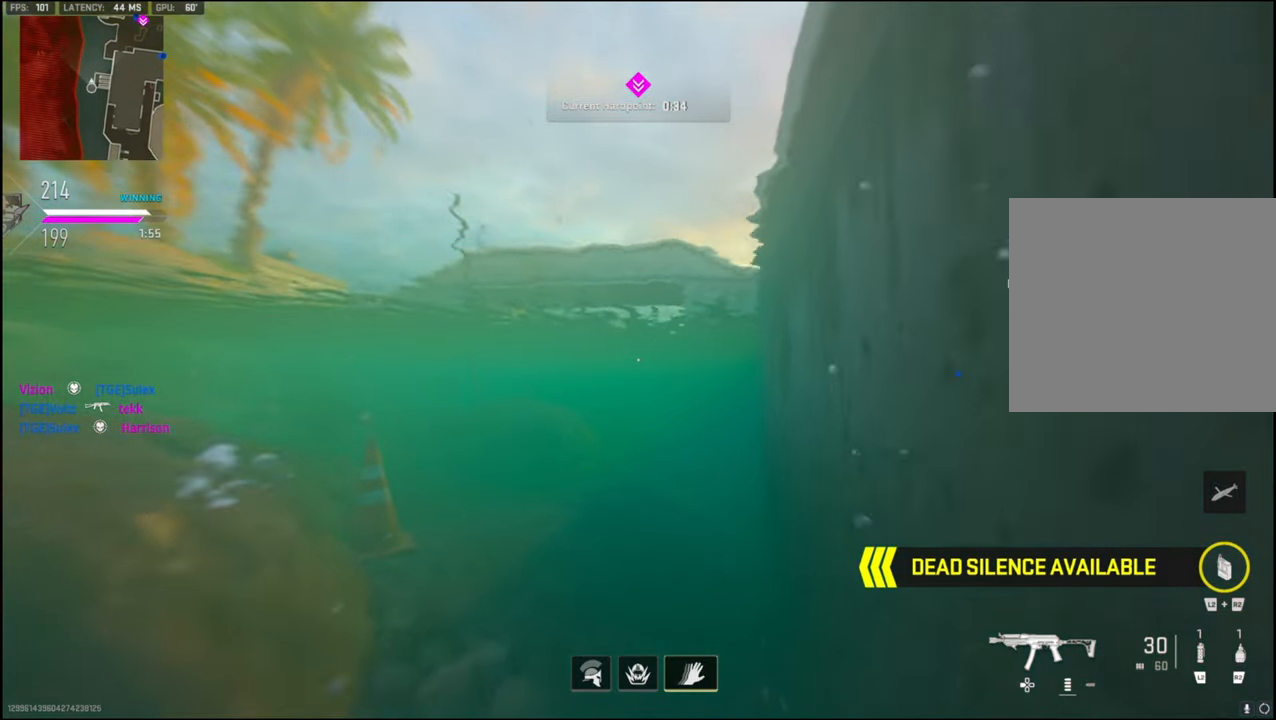
{"buttons": ["CROSS"], "left_stick": "up", "right_stick": "up-right", "events": [[17, "R3", "up"], [167, "right_stick", "up-right"], [434, "CROSS", "down"]]}
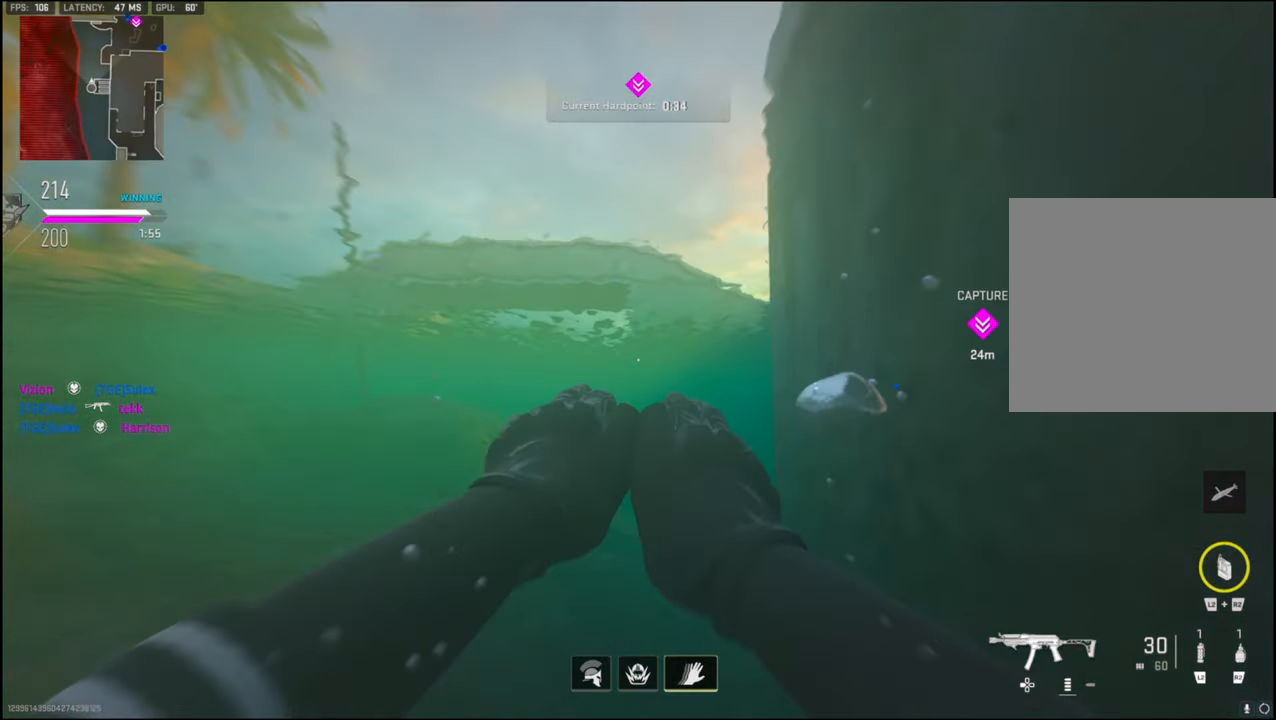
{"buttons": ["CROSS"], "left_stick": "up-left", "right_stick": "up-right", "events": [[317, "left_stick", "up-left"]]}
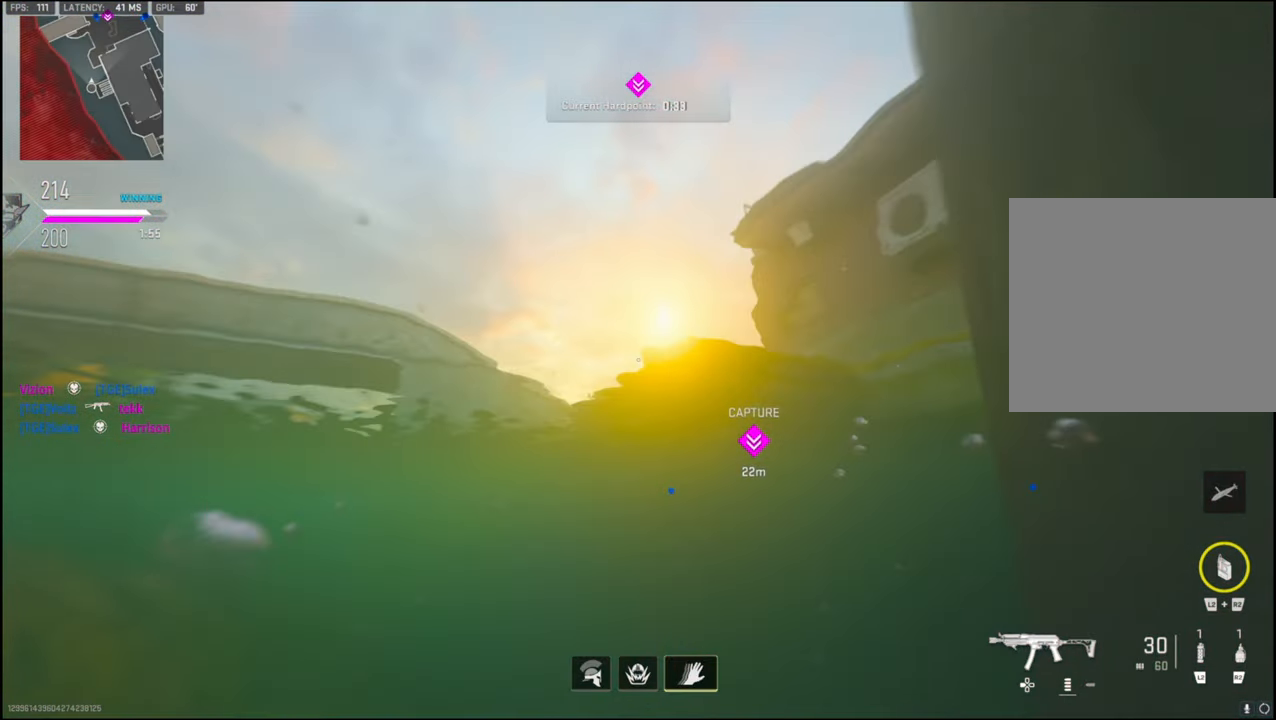
{"buttons": ["R2"], "left_stick": "left", "right_stick": "right", "events": [[284, "right_stick", "right"], [400, "R2", "down"], [417, "left_stick", "left"], [434, "CROSS", "up"]]}
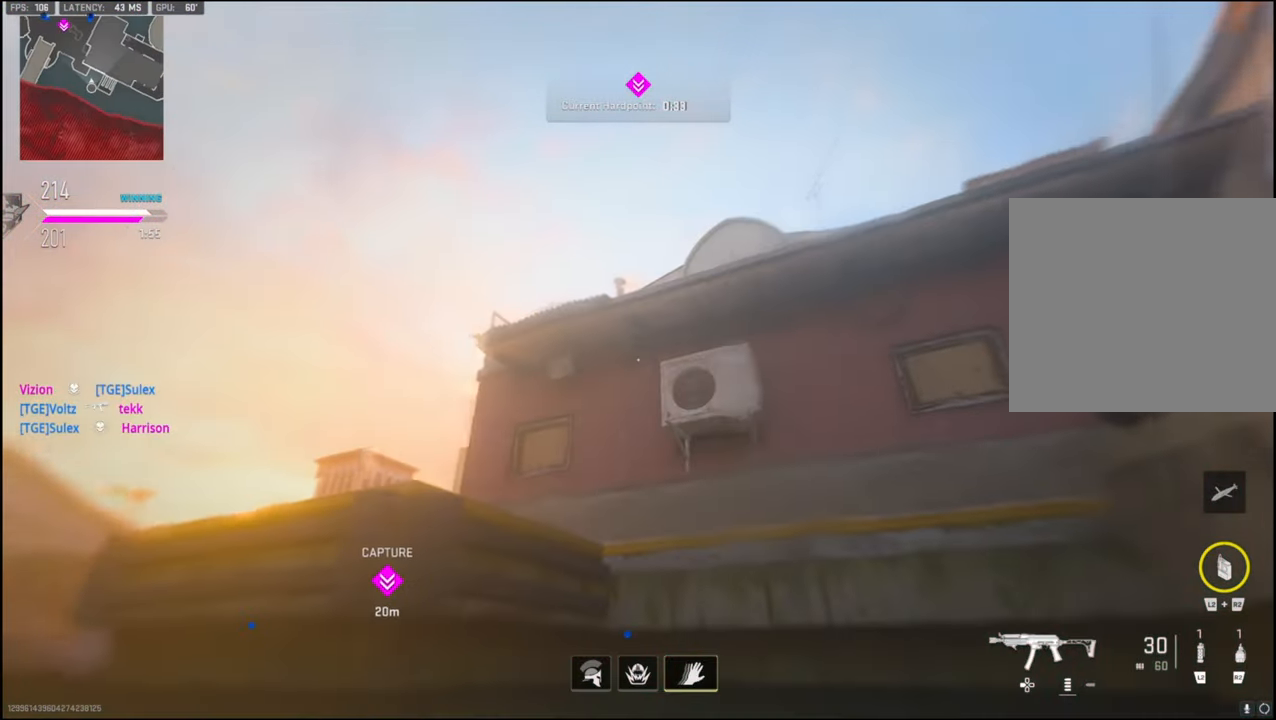
{"buttons": ["R2"], "left_stick": "up-left", "right_stick": "up", "events": [[67, "right_stick", "up-right"], [167, "right_stick", "up"], [417, "left_stick", "up-left"]]}
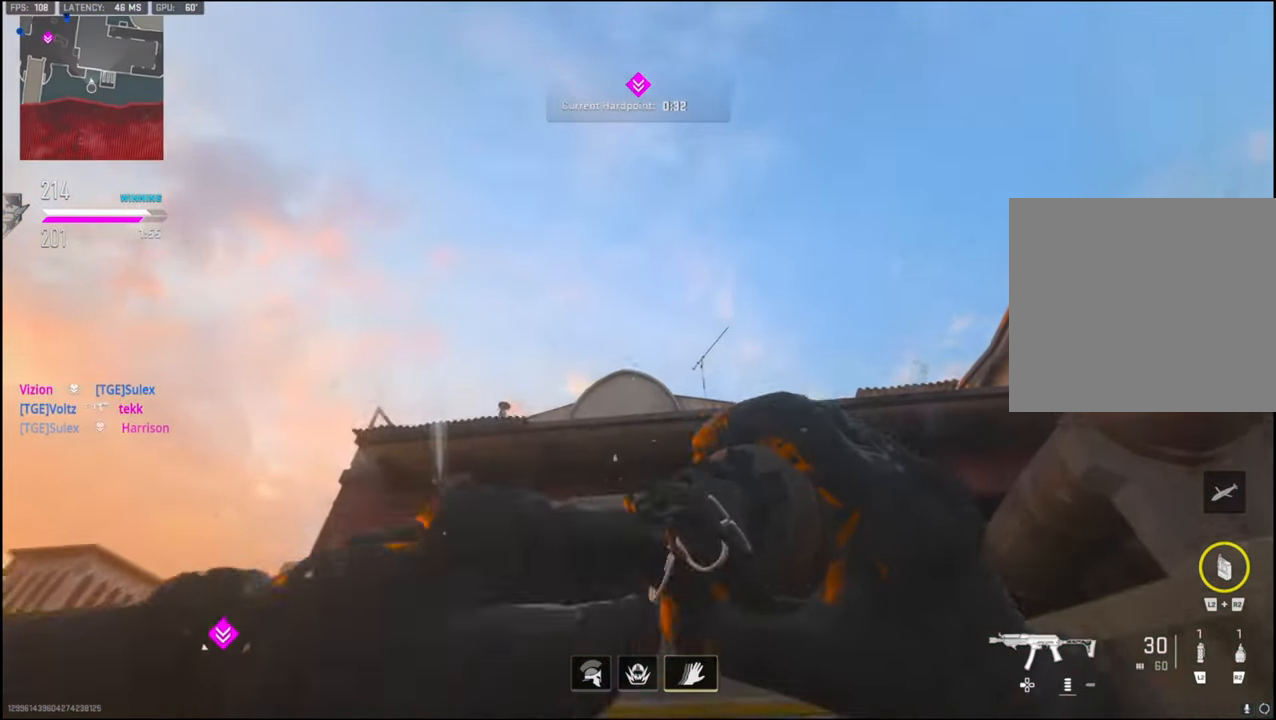
{"buttons": [], "left_stick": "up-left", "right_stick": "down-left", "events": [[67, "R2", "up"], [250, "right_stick", "center"], [384, "right_stick", "down"], [500, "right_stick", "down-left"]]}
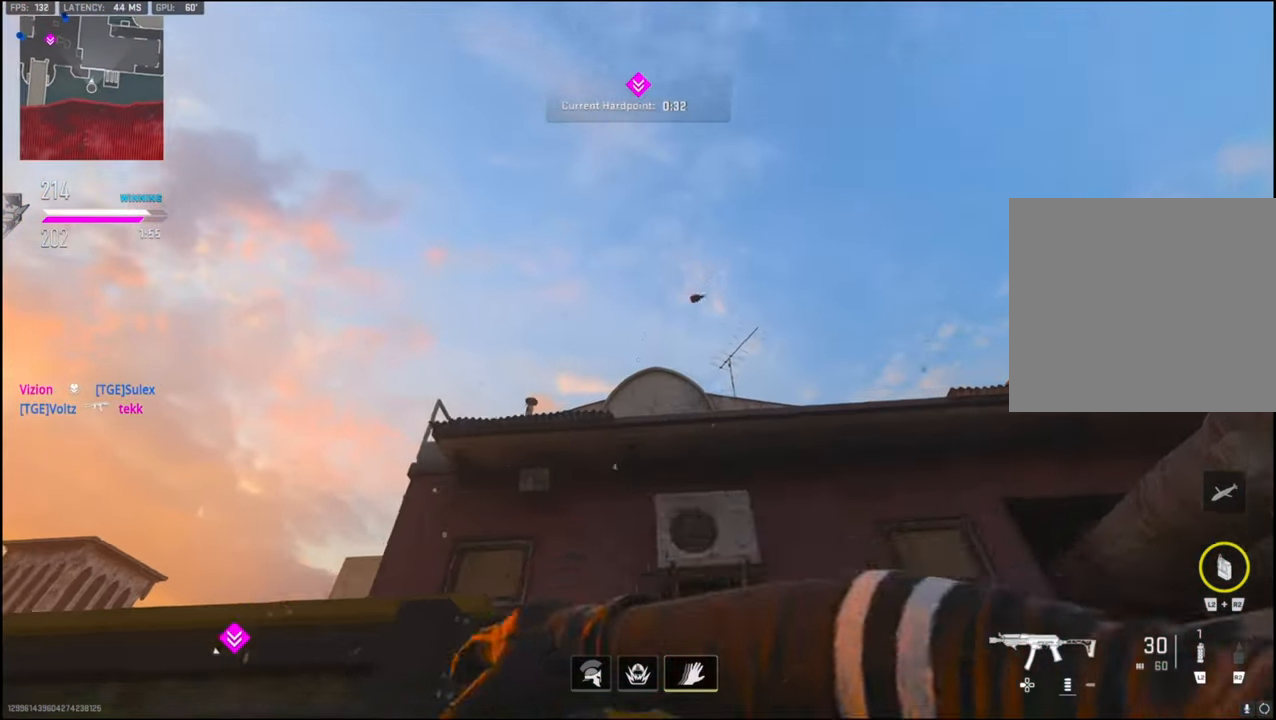
{"buttons": ["L3"], "left_stick": "up-left", "right_stick": "down-left", "events": [[67, "L3", "down"]]}
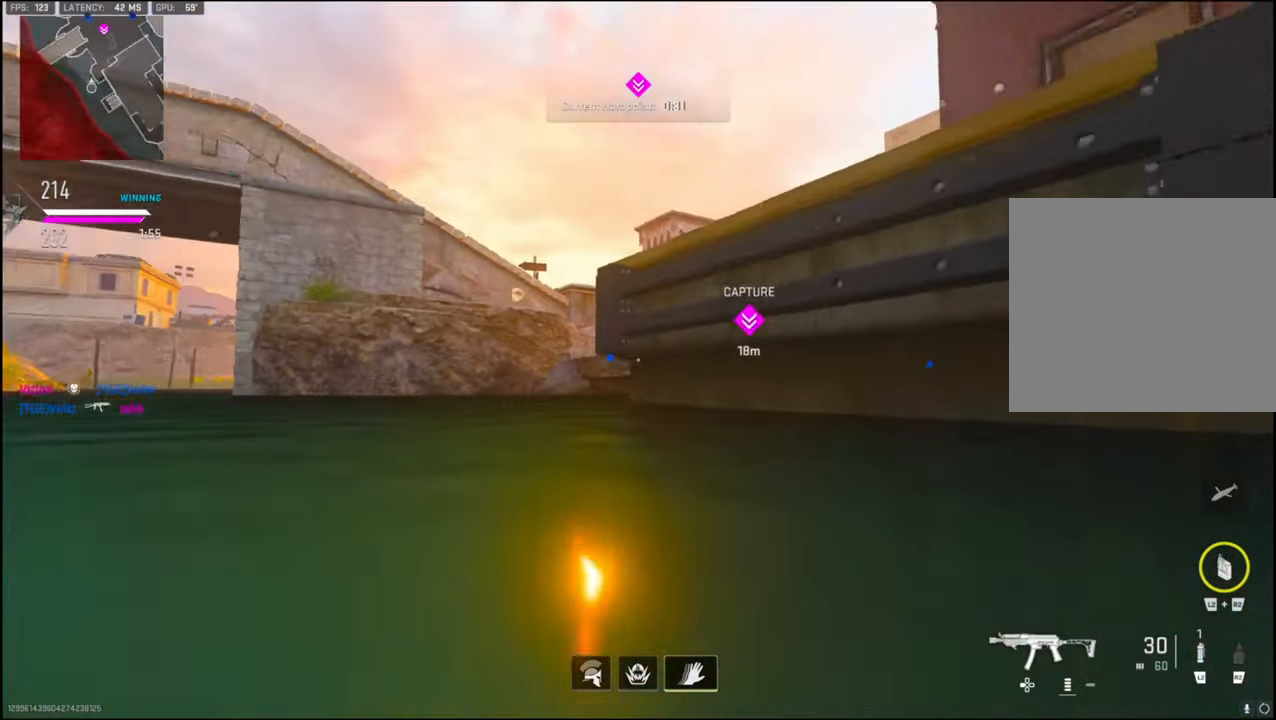
{"buttons": ["L3", "R3"], "left_stick": "up-left", "right_stick": "center", "events": [[116, "R3", "down"], [116, "right_stick", "center"]]}
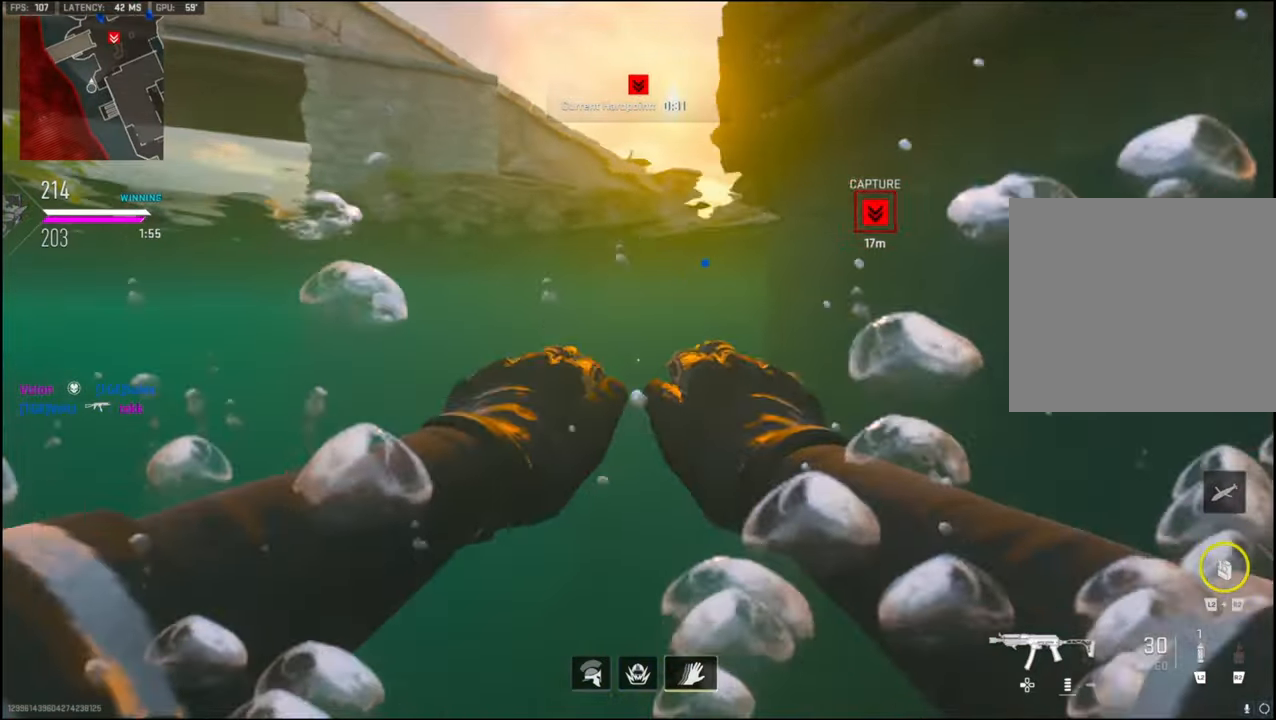
{"buttons": [], "left_stick": "up-left", "right_stick": "center", "events": [[50, "L3", "up"], [83, "right_stick", "up-right"], [116, "R3", "up"], [316, "right_stick", "center"]]}
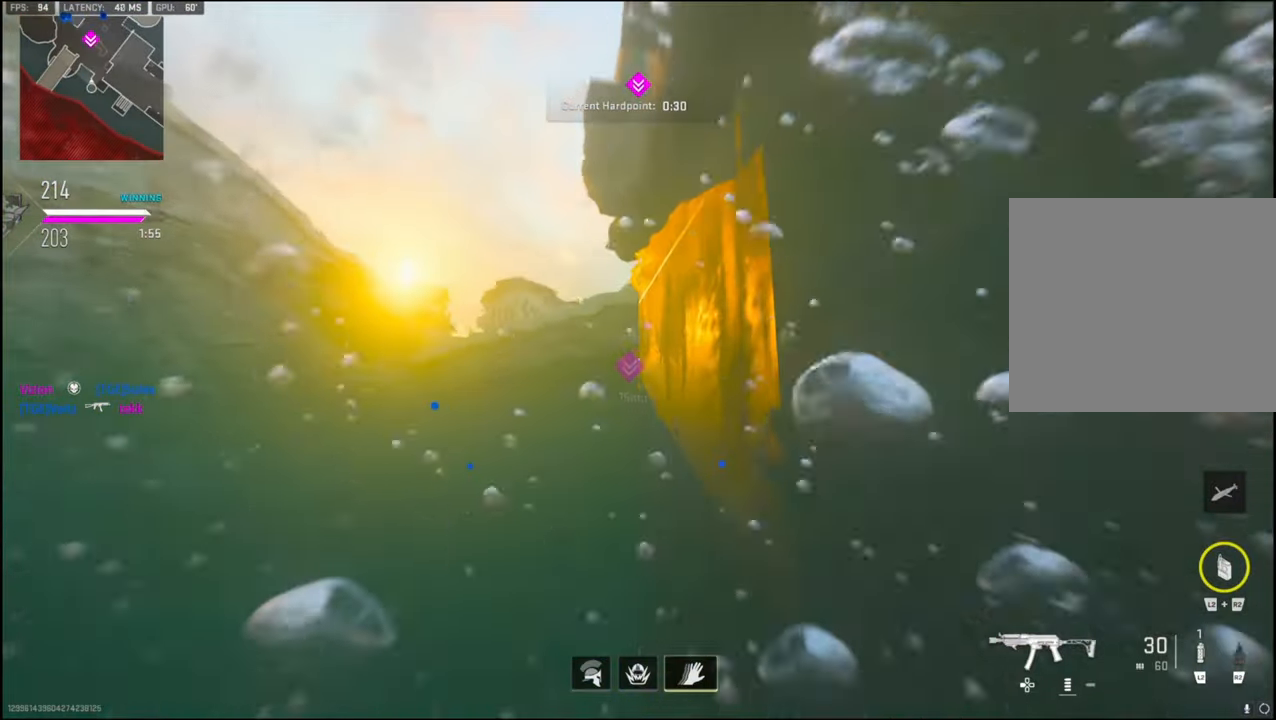
{"buttons": [], "left_stick": "up", "right_stick": "up-right", "events": [[283, "left_stick", "up"], [416, "right_stick", "up-right"]]}
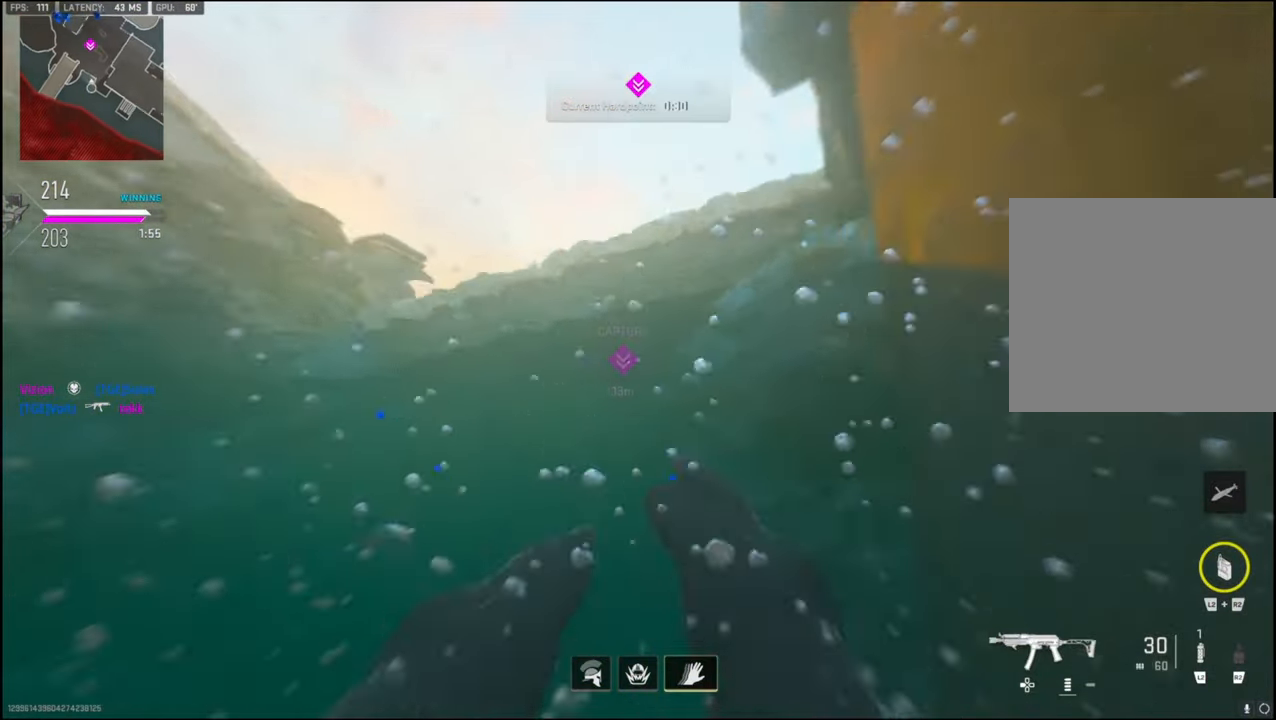
{"buttons": ["CROSS"], "left_stick": "up", "right_stick": "up", "events": [[133, "right_stick", "up"], [450, "CROSS", "down"]]}
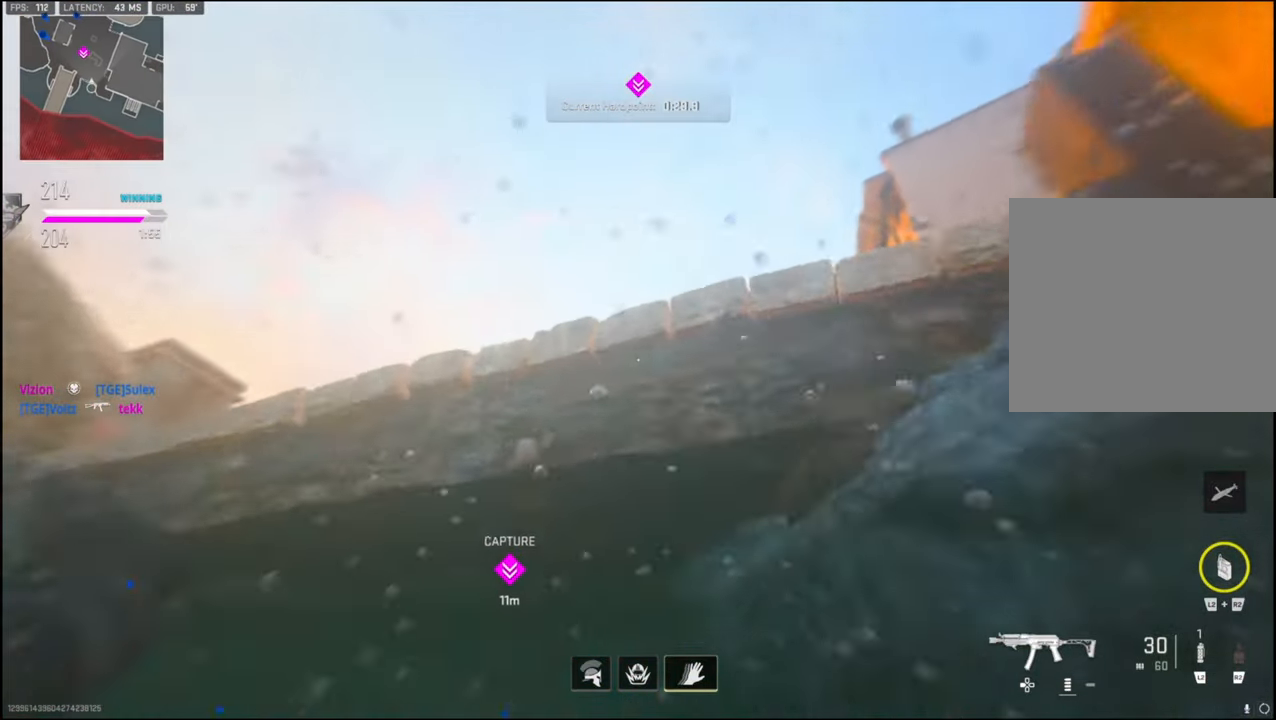
{"buttons": [], "left_stick": "up", "right_stick": "down", "events": [[116, "right_stick", "right"], [200, "right_stick", "down"], [266, "CROSS", "up"], [316, "CROSS", "down"], [400, "CROSS", "up"]]}
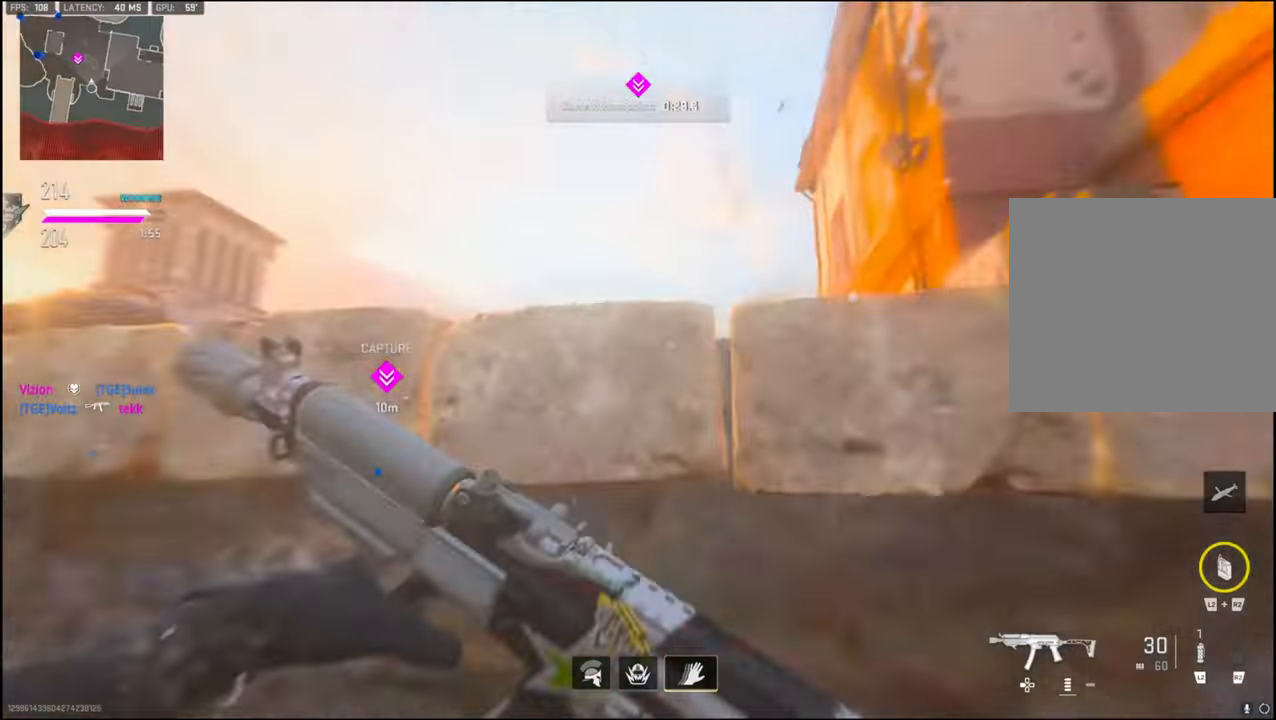
{"buttons": [], "left_stick": "up-left", "right_stick": "down", "events": [[16, "right_stick", "center"], [83, "right_stick", "down-left"], [166, "left_stick", "center"], [416, "left_stick", "up-left"], [466, "right_stick", "down"]]}
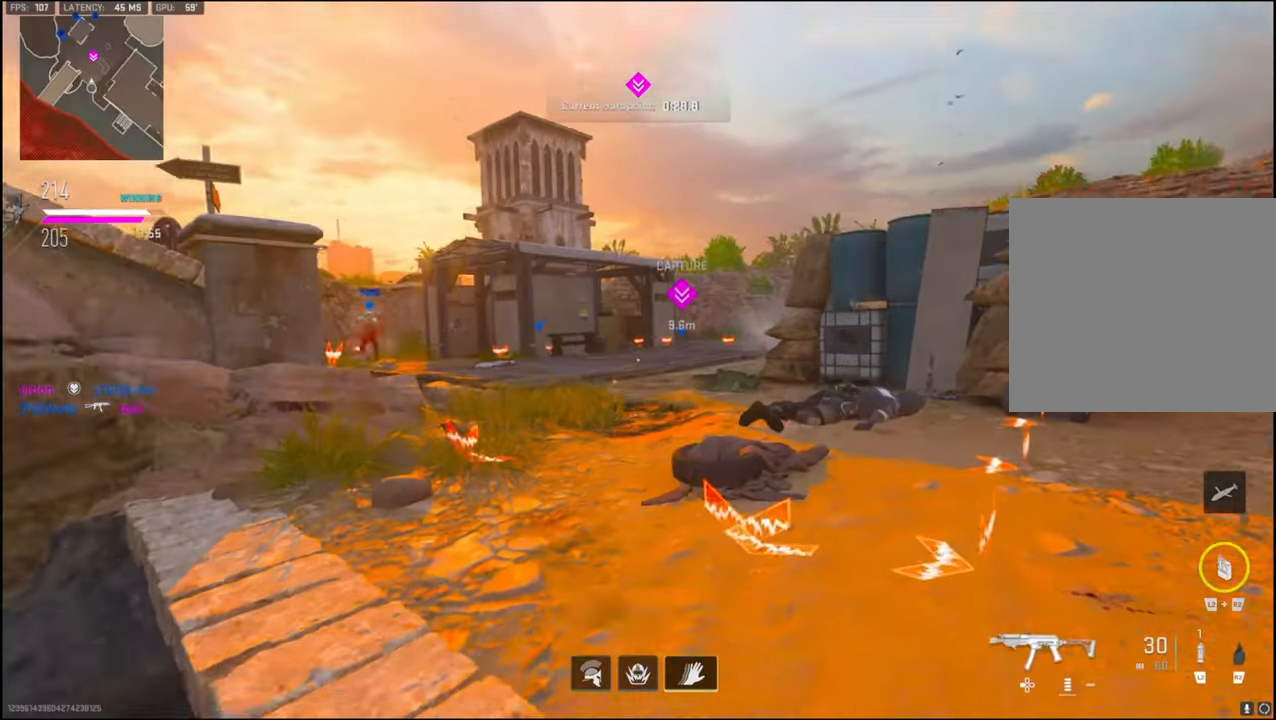
{"buttons": [], "left_stick": "up-left", "right_stick": "down-right", "events": [[416, "L3", "down"], [500, "L3", "up"], [500, "right_stick", "down-right"]]}
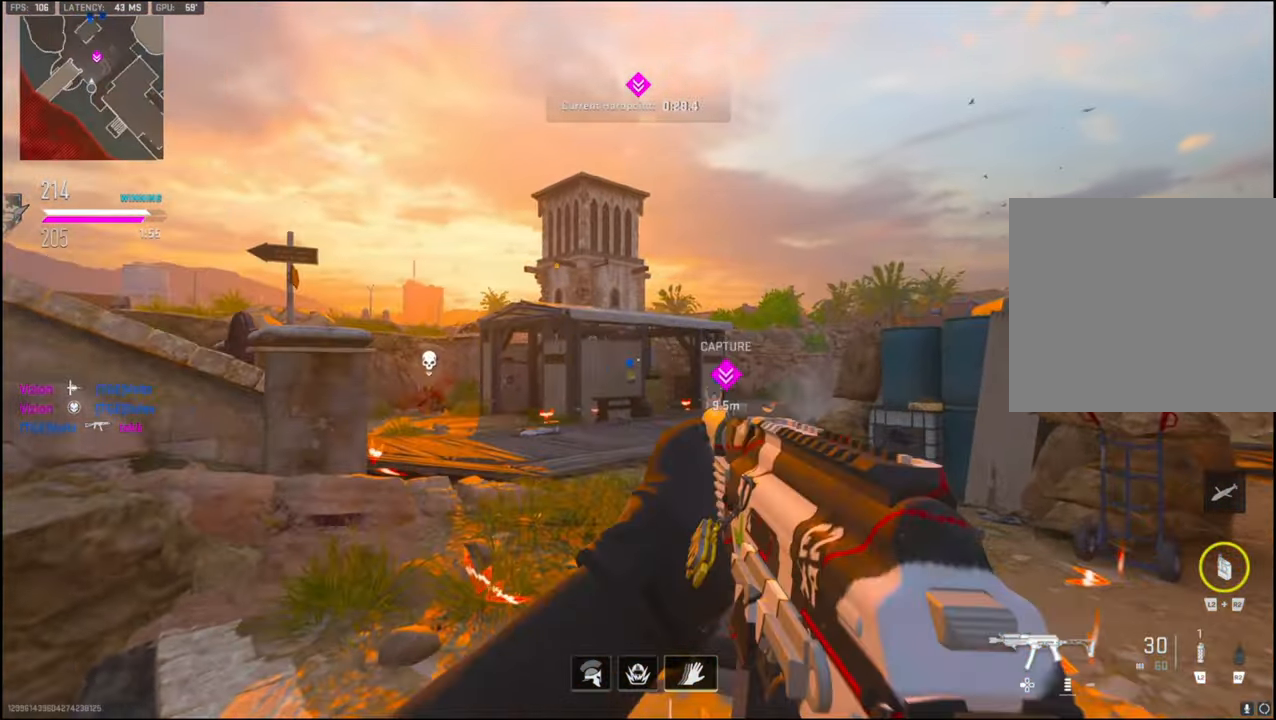
{"buttons": [], "left_stick": "left", "right_stick": "right", "events": [[50, "L3", "down"], [250, "CROSS", "down"], [266, "L3", "up"], [316, "L1", "down"], [316, "left_stick", "left"], [316, "right_stick", "center"], [400, "CROSS", "up"], [400, "right_stick", "right"], [416, "L1", "up"]]}
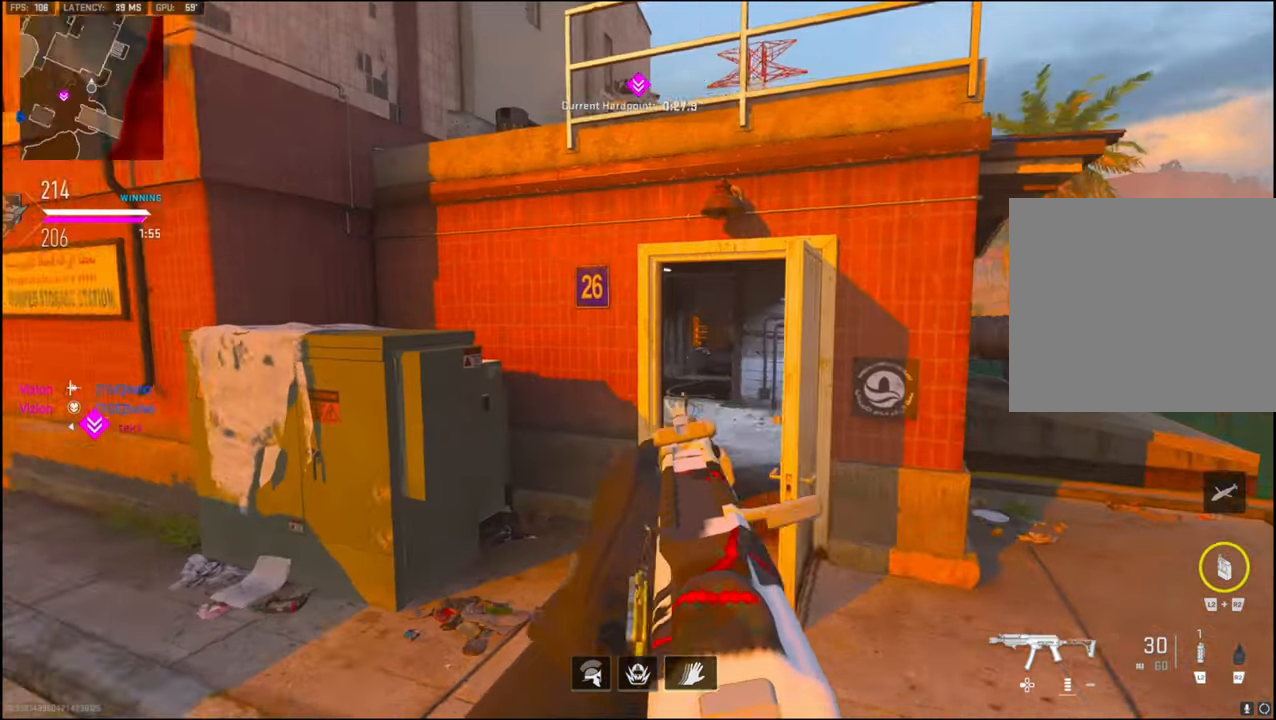
{"buttons": [], "left_stick": "left", "right_stick": "up-right", "events": [[166, "right_stick", "center"], [233, "right_stick", "up-left"], [400, "right_stick", "up-right"]]}
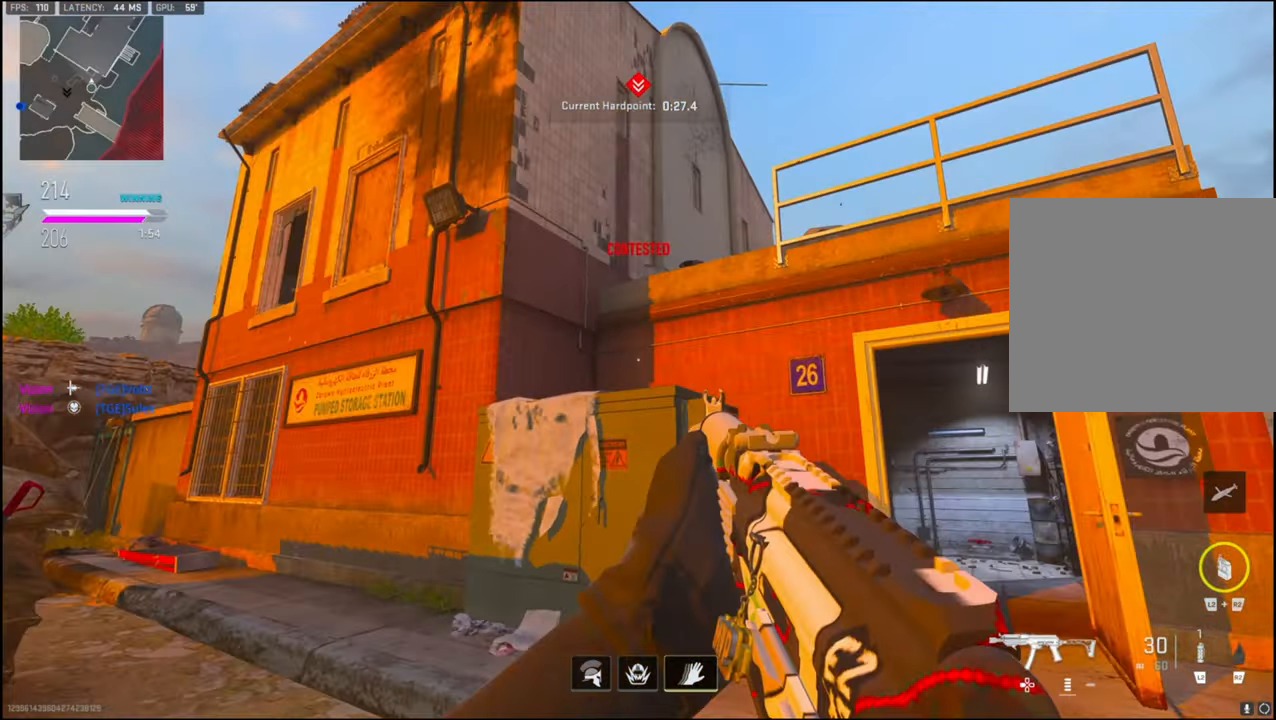
{"buttons": ["L1"], "left_stick": "left", "right_stick": "right", "events": [[216, "right_stick", "right"], [466, "L1", "down"]]}
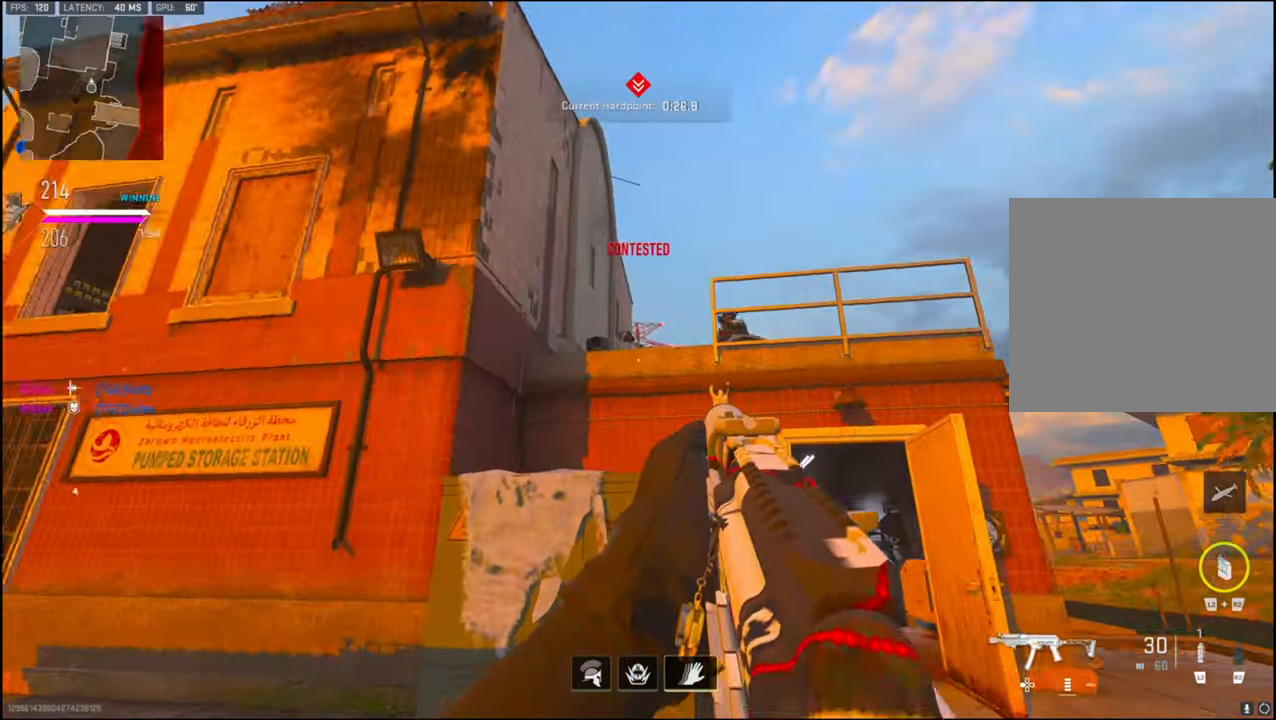
{"buttons": ["L1", "R1"], "left_stick": "up-right", "right_stick": "down-right", "events": [[100, "R1", "down"], [250, "right_stick", "down-left"], [400, "right_stick", "down-right"], [483, "left_stick", "up-right"]]}
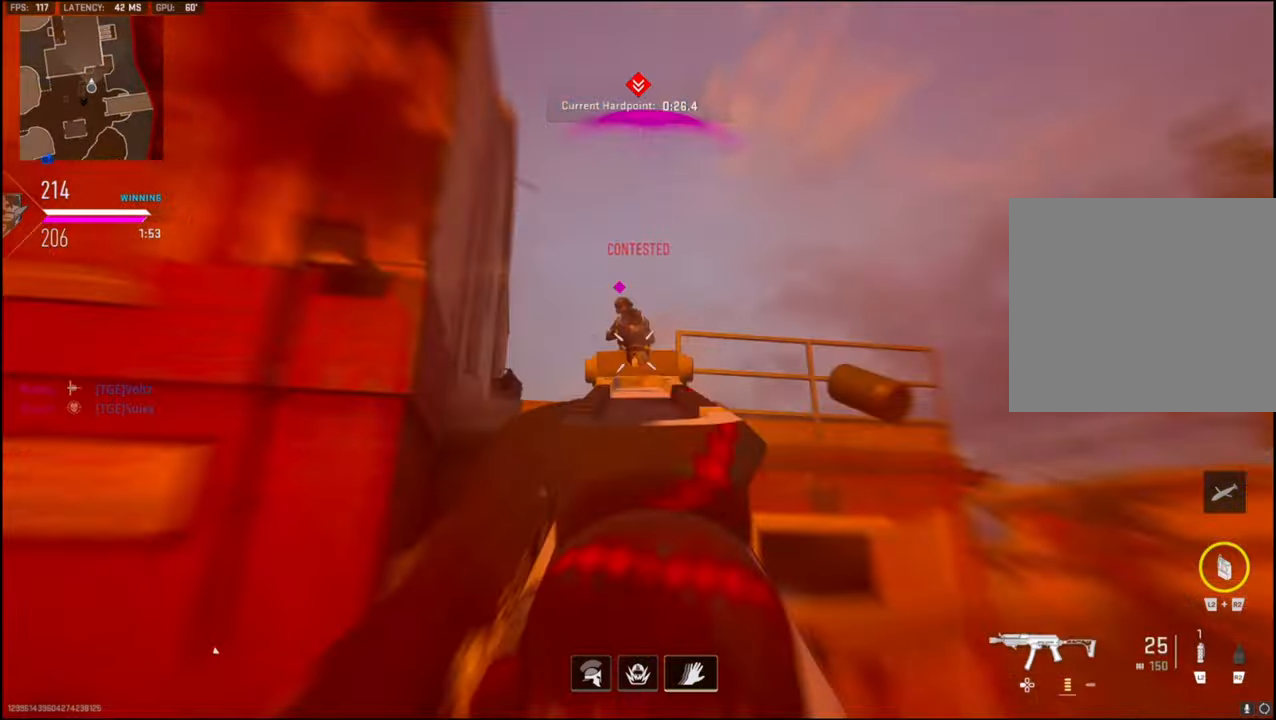
{"buttons": [], "left_stick": "up", "right_stick": "down-left", "events": [[67, "right_stick", "center"], [117, "right_stick", "left"], [150, "left_stick", "left"], [183, "L1", "up"], [300, "right_stick", "down-left"], [317, "L3", "down"], [317, "R1", "up"], [317, "left_stick", "up"], [483, "L3", "up"]]}
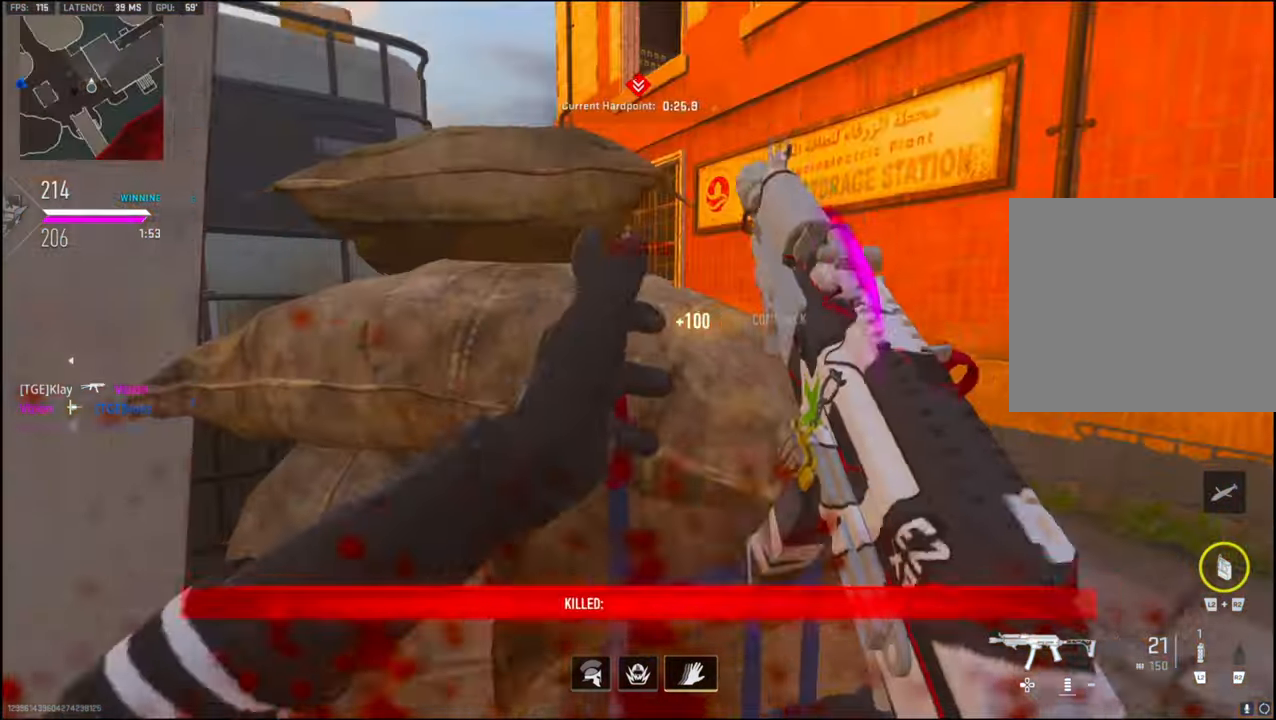
{"buttons": [], "left_stick": "up", "right_stick": "down-left", "events": [[17, "right_stick", "center"], [117, "right_stick", "left"], [483, "right_stick", "down-left"]]}
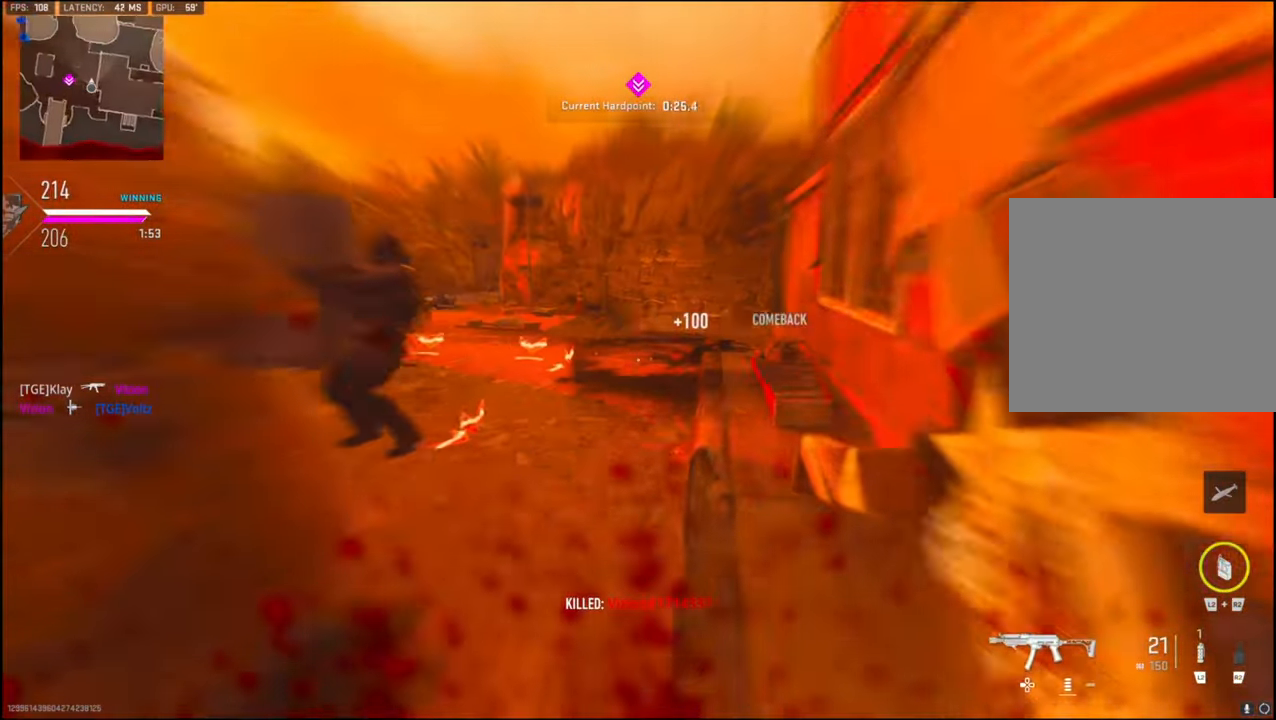
{"buttons": ["R1"], "left_stick": "down-left", "right_stick": "down-left", "events": [[117, "CROSS", "down"], [167, "L1", "down"], [200, "R1", "down"], [200, "left_stick", "center"], [250, "CROSS", "up"], [250, "left_stick", "down-left"], [400, "L1", "up"]]}
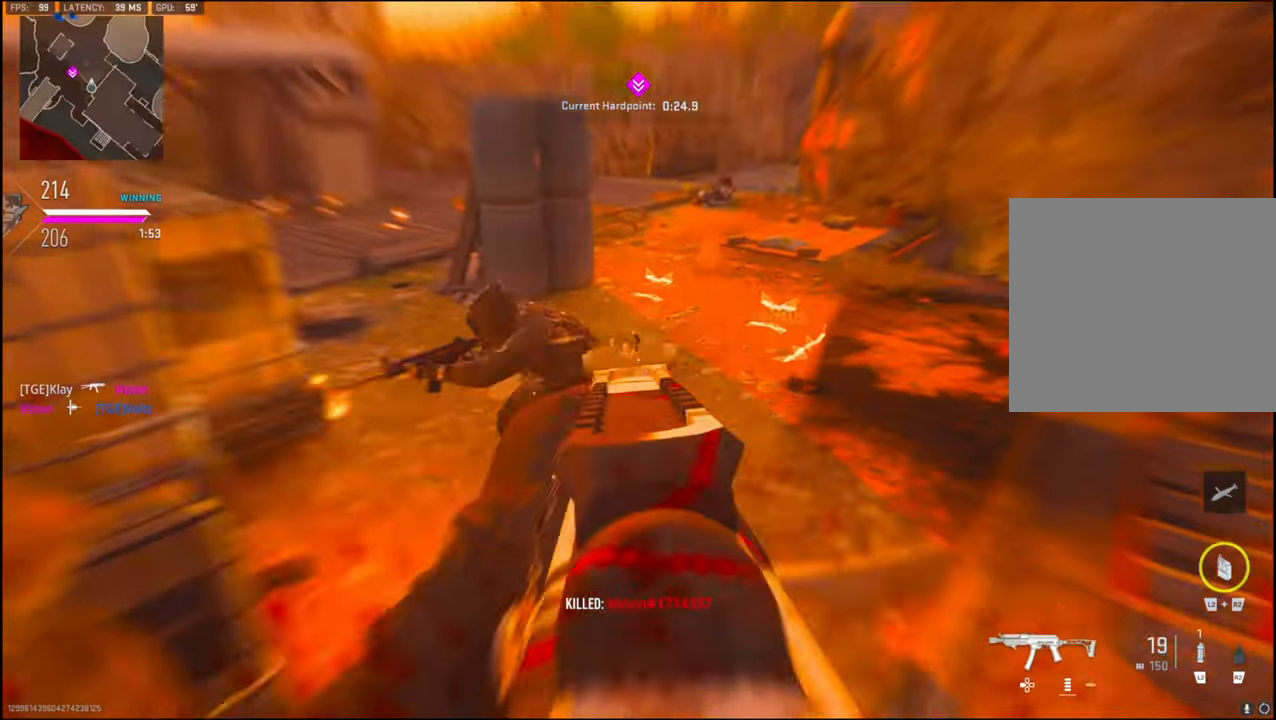
{"buttons": ["L1", "R1"], "left_stick": "left", "right_stick": "down-right", "events": [[83, "right_stick", "up"], [100, "L1", "down"], [183, "right_stick", "up-right"], [267, "left_stick", "up-left"], [383, "CROSS", "down"], [417, "right_stick", "center"], [467, "CROSS", "up"], [467, "right_stick", "down-right"], [483, "left_stick", "left"]]}
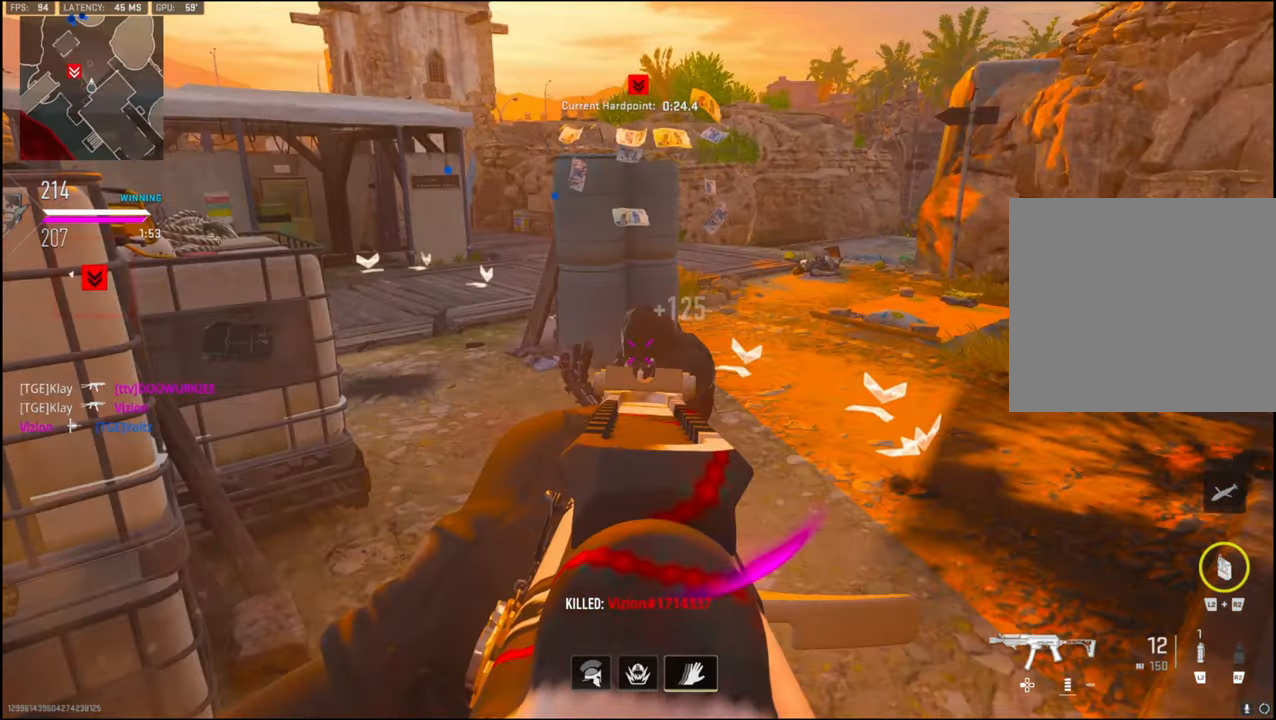
{"buttons": [], "left_stick": "up", "right_stick": "center", "events": [[83, "L1", "up"], [100, "left_stick", "up-left"], [117, "right_stick", "center"], [167, "R1", "up"], [250, "left_stick", "up"], [250, "right_stick", "up"], [300, "right_stick", "up-left"], [400, "L3", "down"], [483, "L3", "up"], [483, "right_stick", "center"]]}
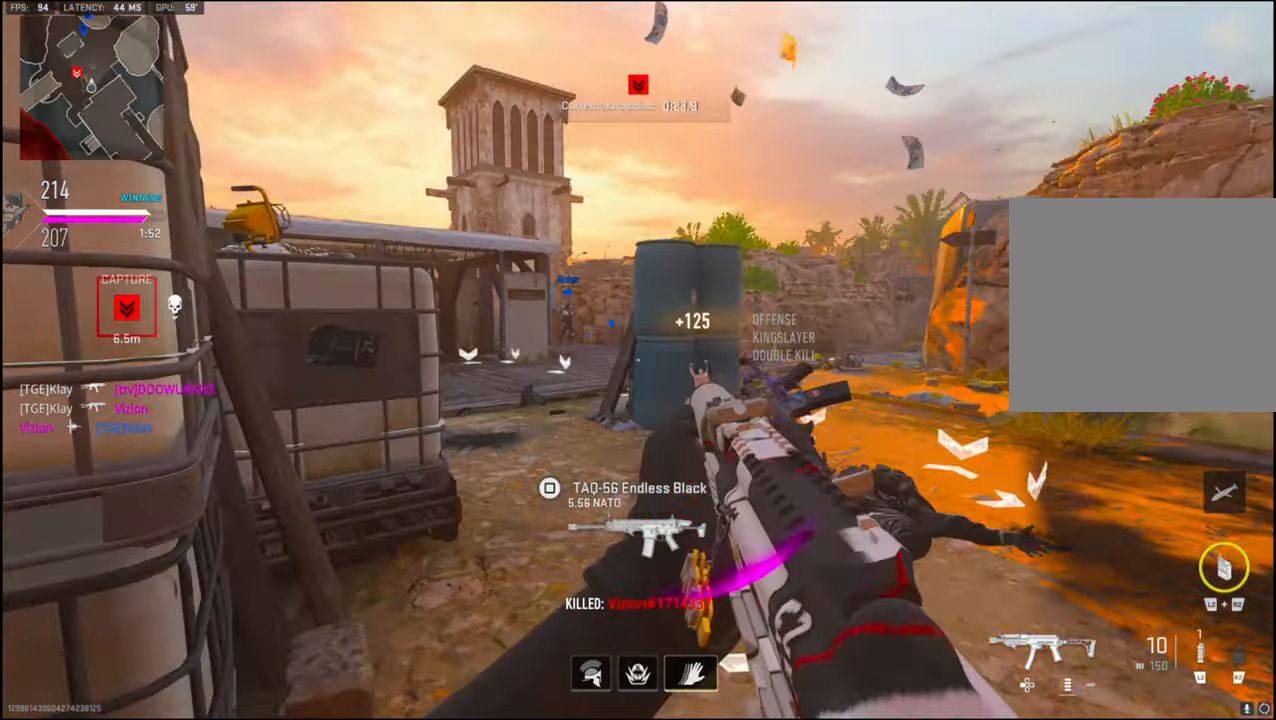
{"buttons": ["SQUARE"], "left_stick": "up", "right_stick": "center", "events": [[50, "left_stick", "up-left"], [67, "L3", "down"], [267, "right_stick", "left"], [300, "L3", "up"], [367, "left_stick", "up"], [383, "right_stick", "center"], [450, "SQUARE", "down"]]}
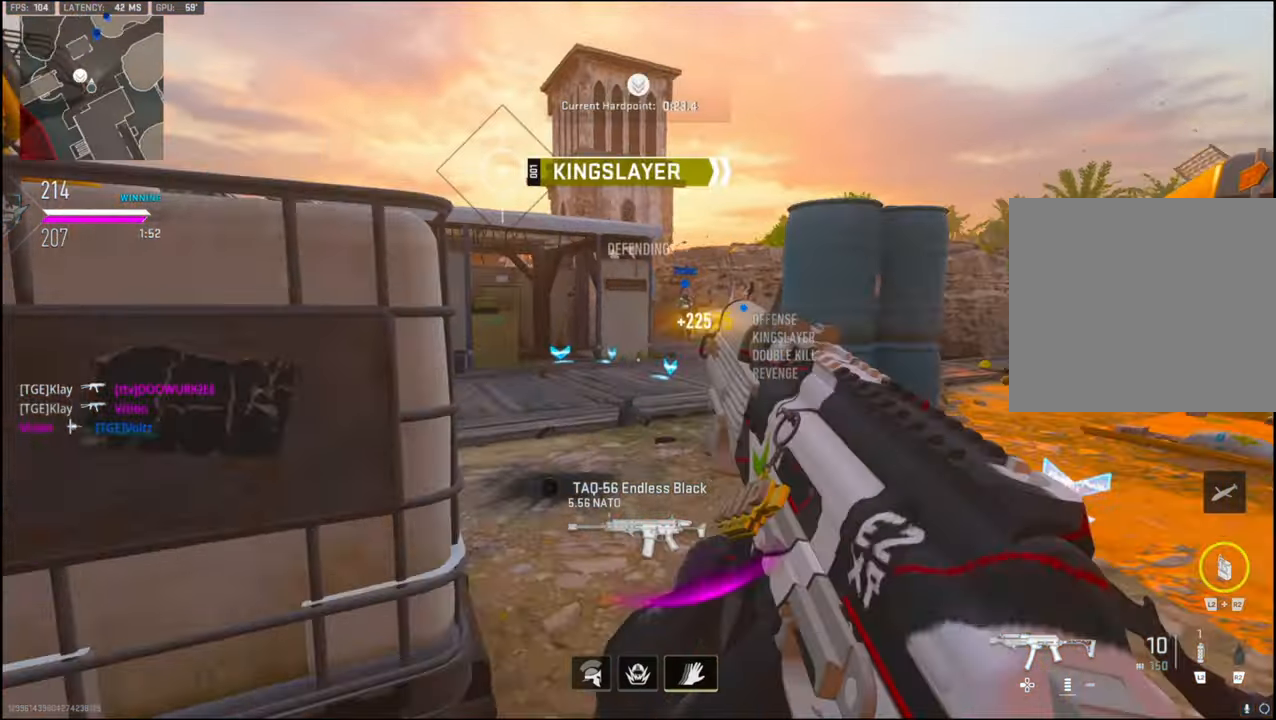
{"buttons": [], "left_stick": "up", "right_stick": "center", "events": [[33, "SQUARE", "up"]]}
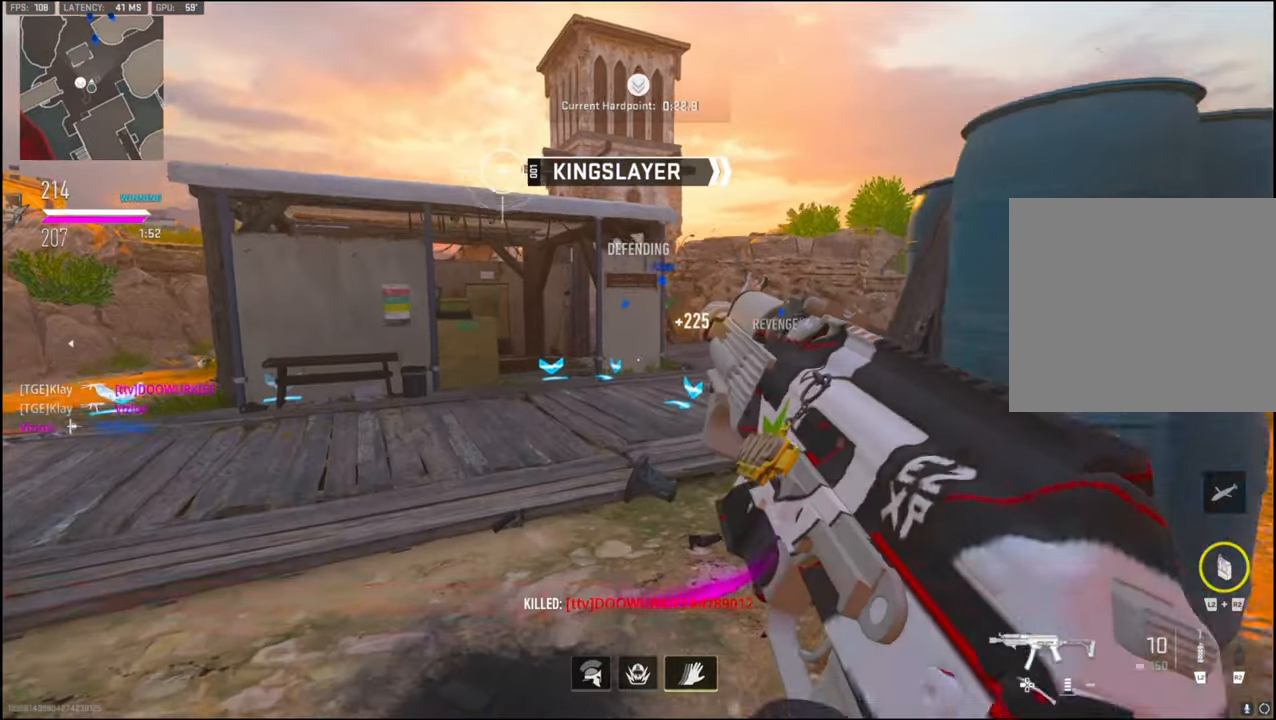
{"buttons": [], "left_stick": "down-right", "right_stick": "center", "events": [[217, "right_stick", "right"], [367, "left_stick", "up-right"], [400, "right_stick", "center"], [483, "left_stick", "down-right"]]}
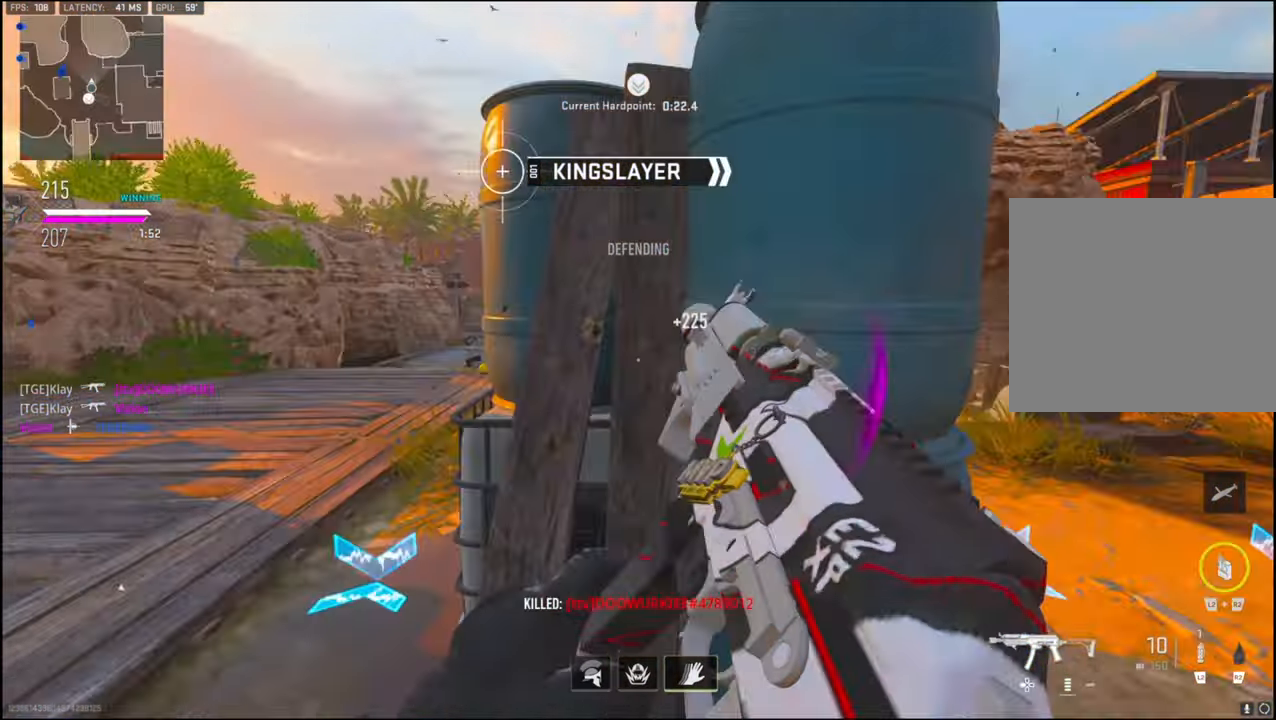
{"buttons": ["L1"], "left_stick": "left", "right_stick": "center", "events": [[17, "R3", "down"], [67, "left_stick", "down-left"], [233, "left_stick", "up-left"], [283, "R3", "up"], [300, "L3", "down"], [300, "right_stick", "left"], [400, "right_stick", "center"], [417, "L1", "down"], [433, "L3", "up"], [483, "left_stick", "left"]]}
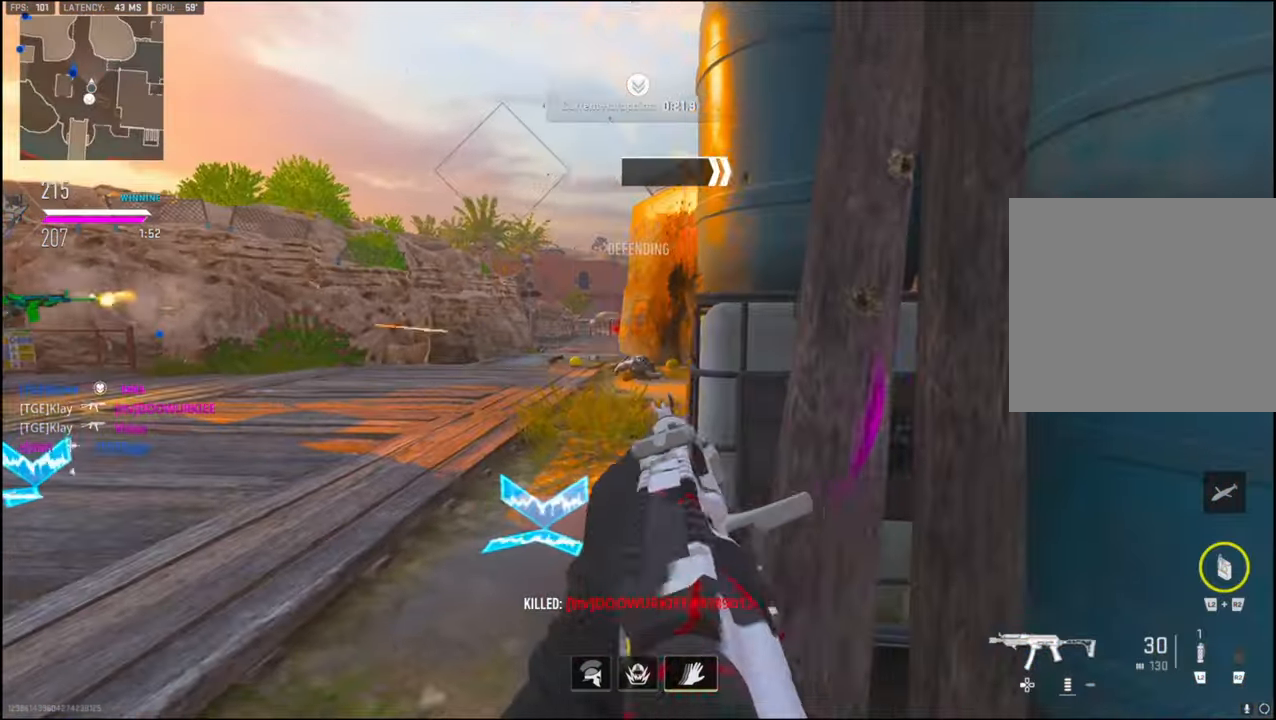
{"buttons": ["L1", "R1"], "left_stick": "right", "right_stick": "down-left", "events": [[117, "right_stick", "up-left"], [317, "CROSS", "down"], [317, "R1", "down"], [317, "right_stick", "center"], [350, "left_stick", "right"], [450, "CROSS", "up"], [484, "right_stick", "down-left"]]}
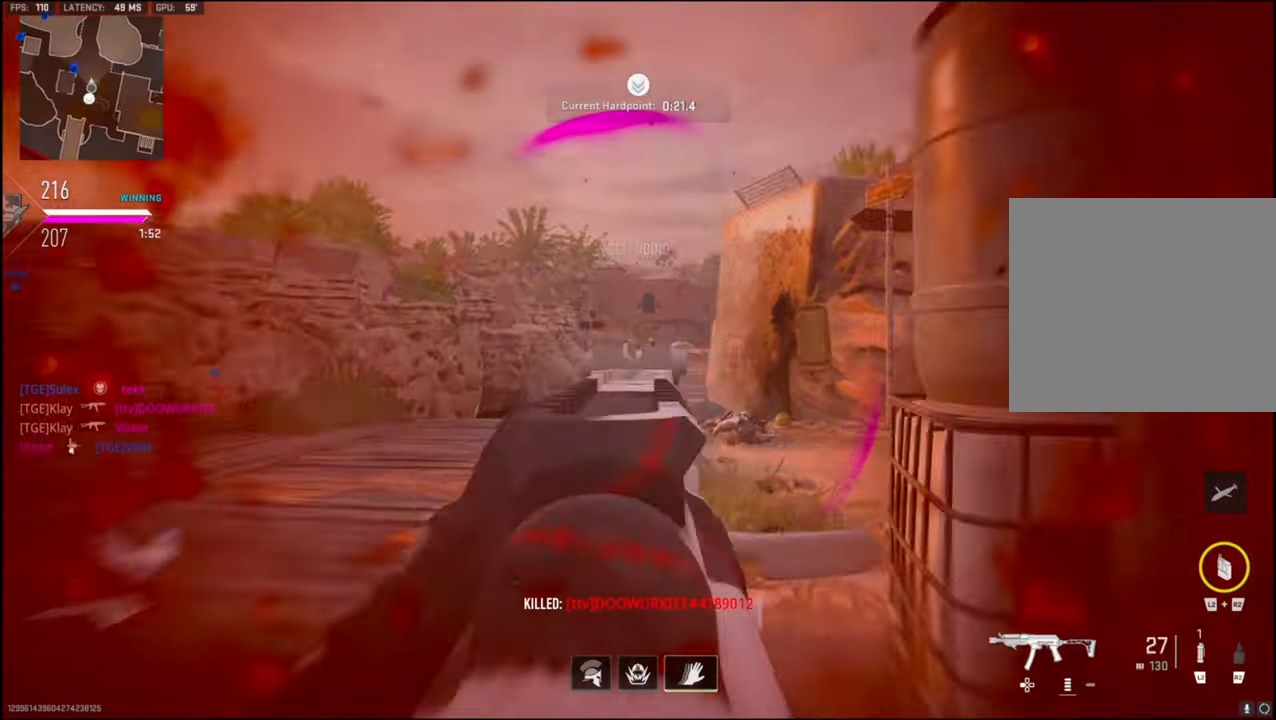
{"buttons": [], "left_stick": "up-right", "right_stick": "left", "events": [[150, "L1", "up"], [250, "right_stick", "right"], [267, "R1", "up"], [267, "left_stick", "up-right"], [350, "L3", "down"], [450, "L3", "up"], [450, "right_stick", "left"]]}
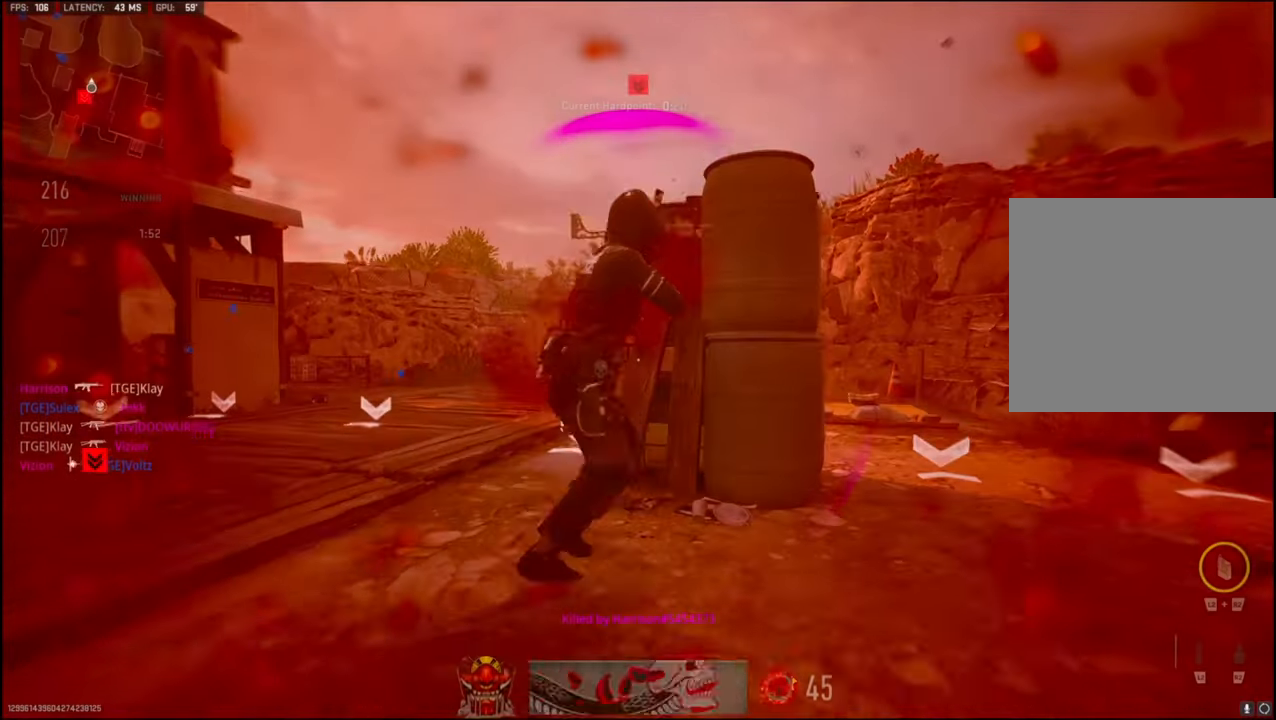
{"buttons": ["SQUARE"], "left_stick": "center", "right_stick": "center", "events": [[50, "left_stick", "center"], [100, "left_stick", "down-left"], [317, "left_stick", "center"], [400, "right_stick", "center"], [500, "SQUARE", "down"]]}